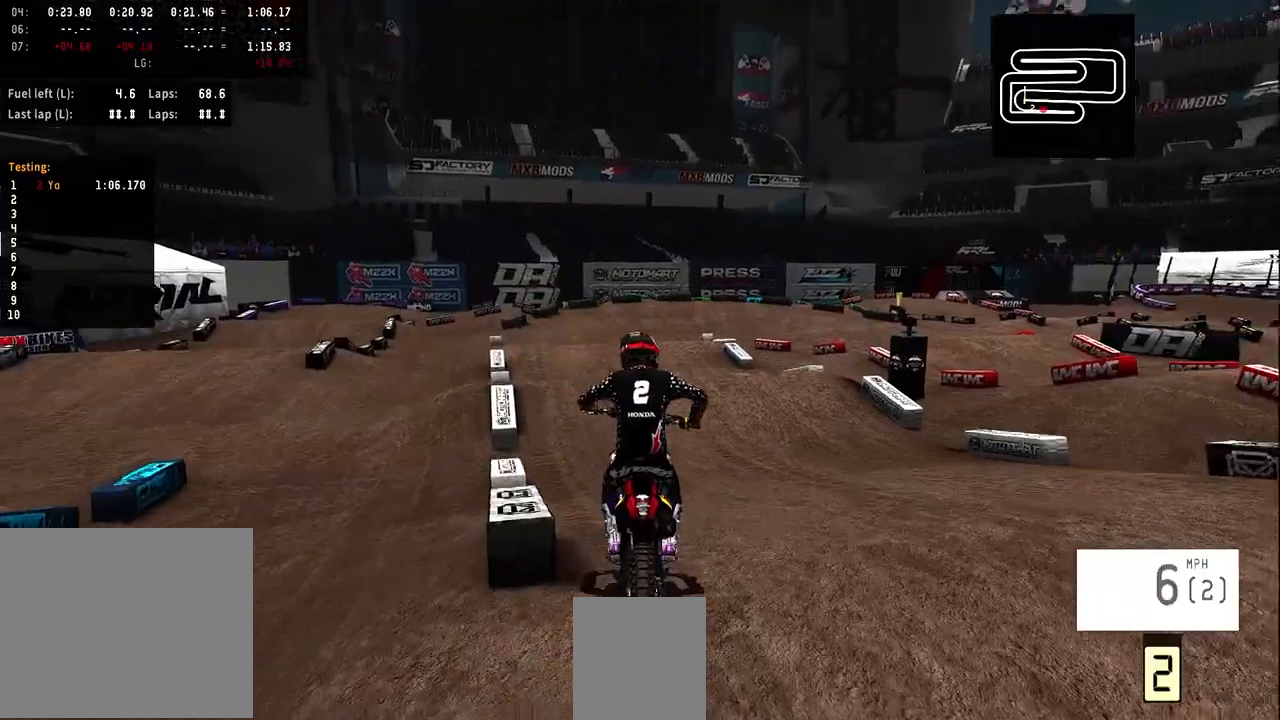
Gameplay with a controller (PlayStation layout); each line is a JSON object with the inputs held at the frame after it. "events" lists button and stick changes between this image and that frame as [ms after this image, input, new state], when the widget could be followed in between.
{"buttons": ["R2", "R3"], "left_stick": "center", "right_stick": "center", "events": [[367, "left_stick", "left"], [500, "R3", "down"], [500, "left_stick", "center"]]}
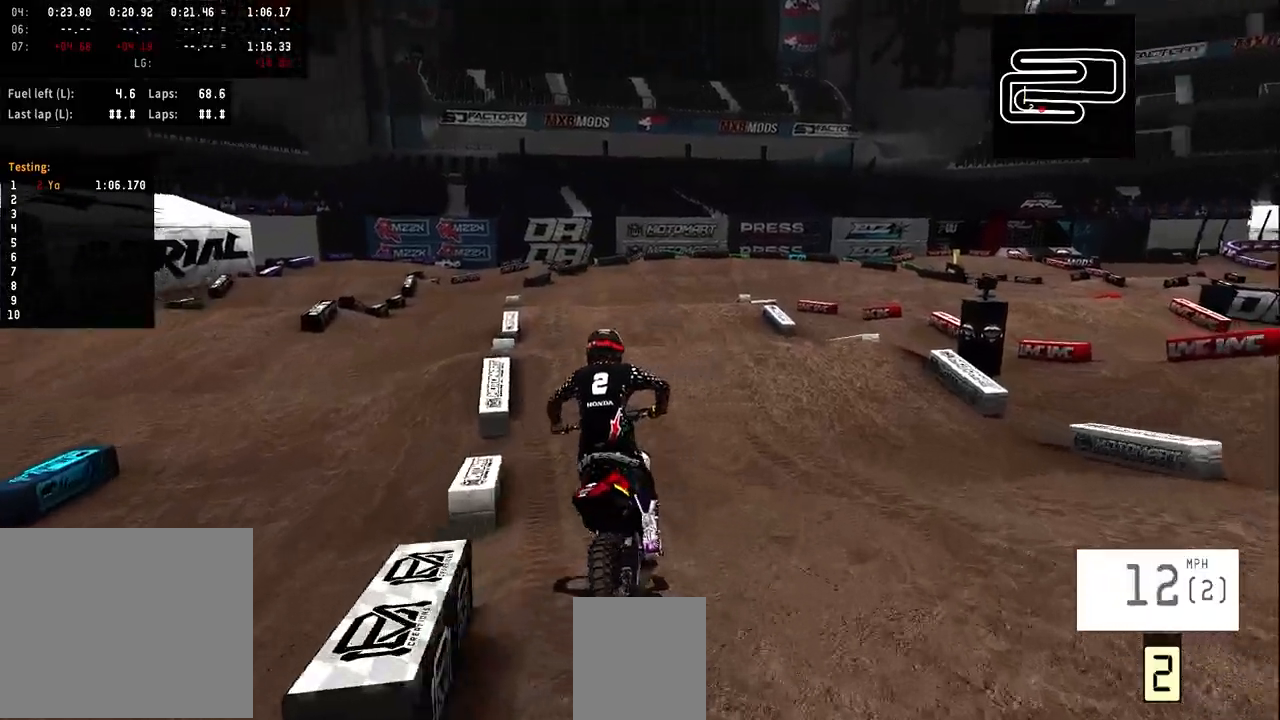
{"buttons": ["R2"], "left_stick": "center", "right_stick": "center", "events": [[133, "R3", "up"]]}
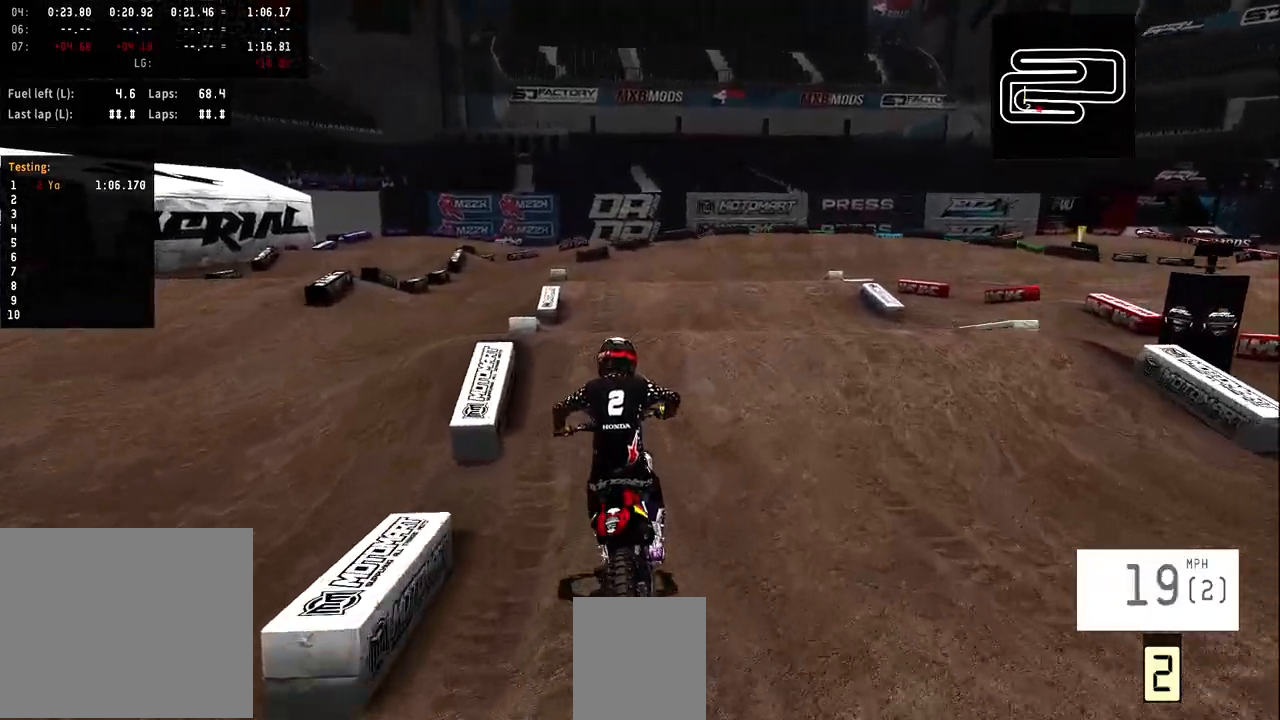
{"buttons": ["R2"], "left_stick": "center", "right_stick": "up", "events": [[233, "right_stick", "up"]]}
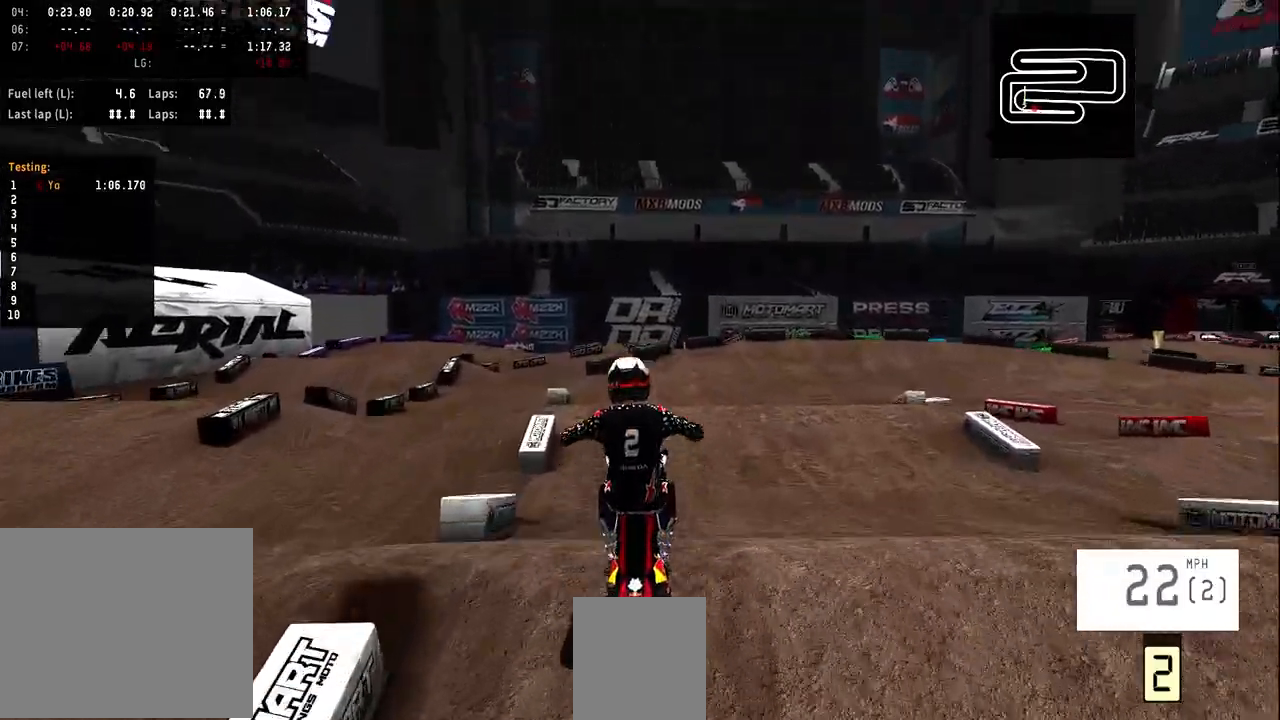
{"buttons": [], "left_stick": "center", "right_stick": "up", "events": [[167, "R2", "up"]]}
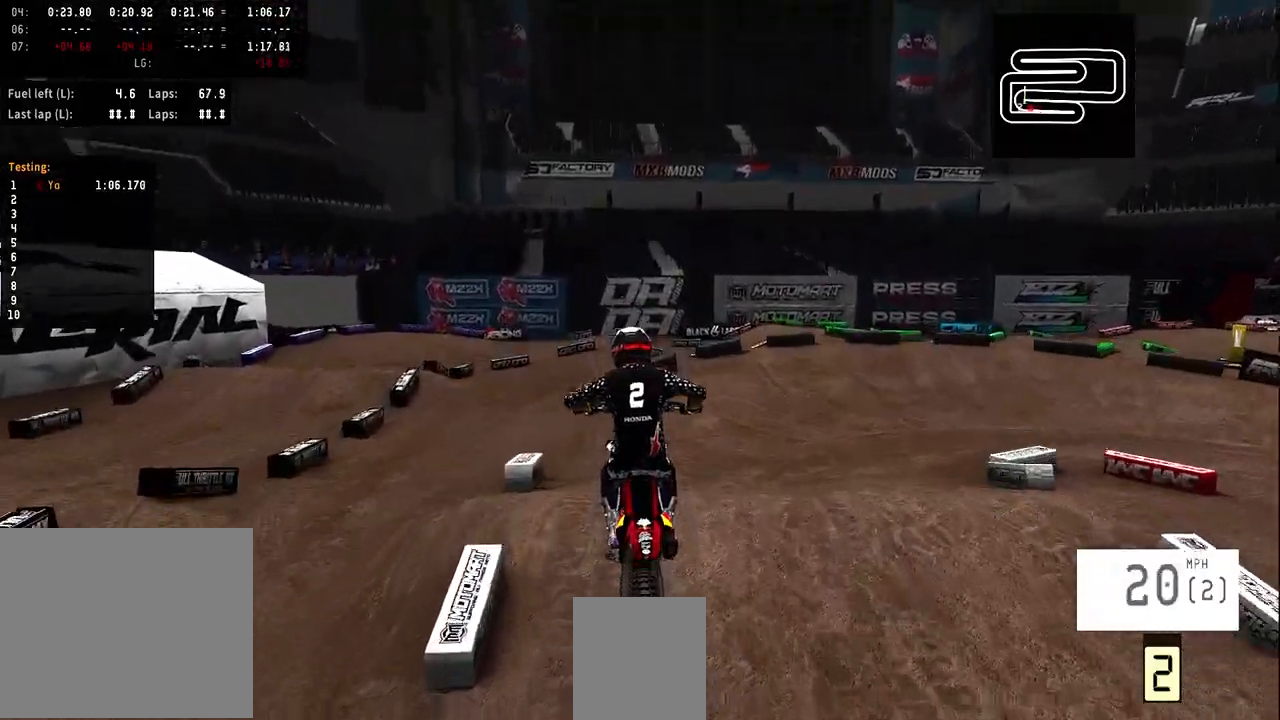
{"buttons": ["R2"], "left_stick": "center", "right_stick": "center", "events": [[100, "right_stick", "center"], [233, "R2", "down"]]}
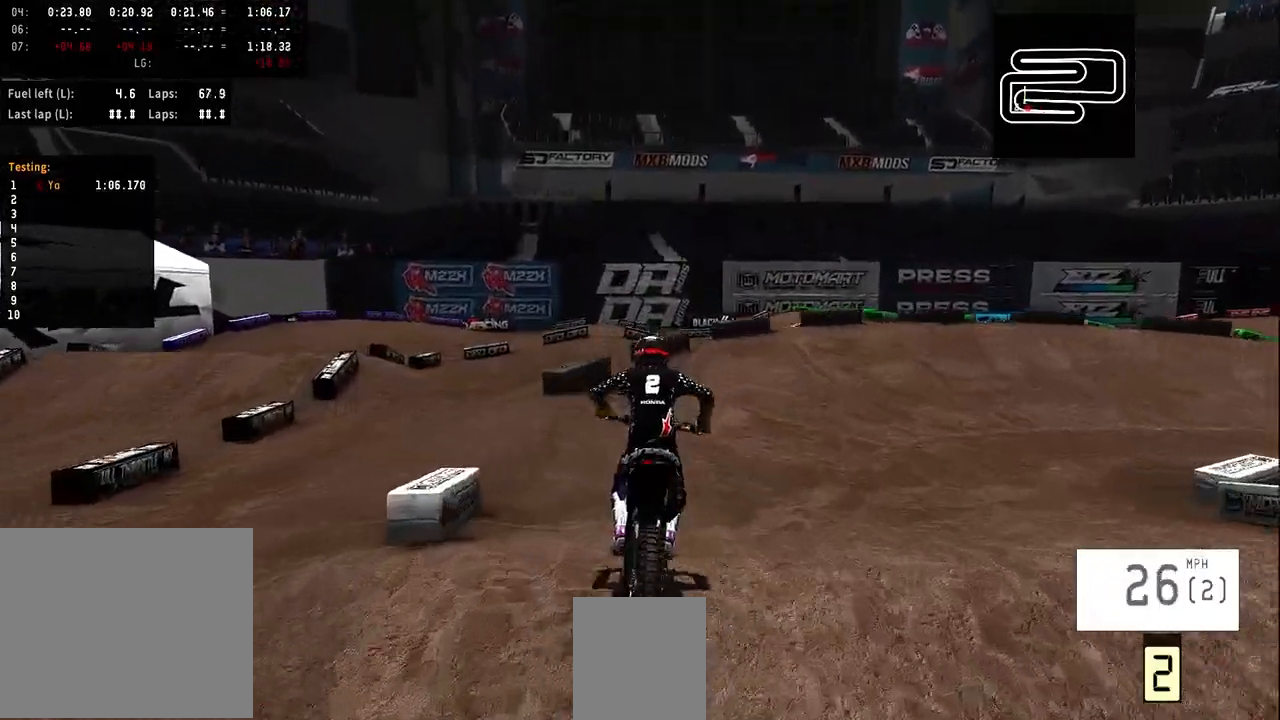
{"buttons": ["R2"], "left_stick": "right", "right_stick": "center", "events": [[133, "left_stick", "right"]]}
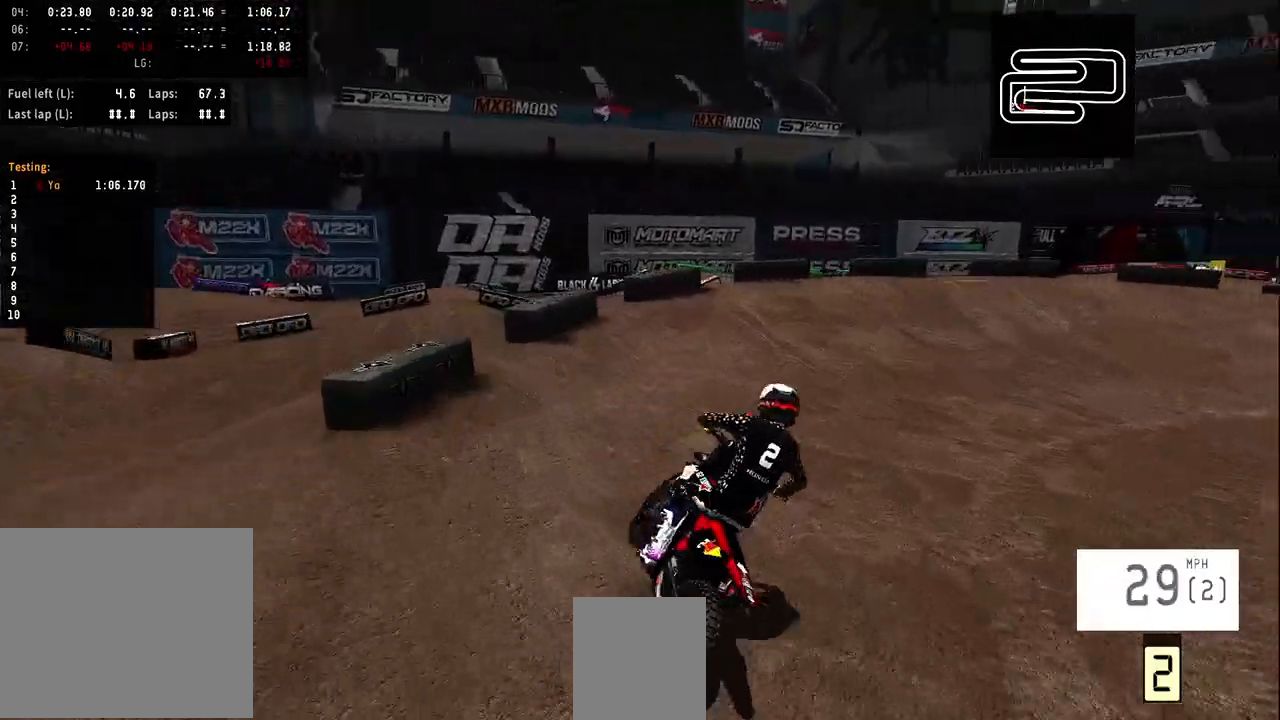
{"buttons": ["L2"], "left_stick": "center", "right_stick": "center", "events": [[267, "R2", "up"], [433, "left_stick", "center"], [500, "L2", "down"]]}
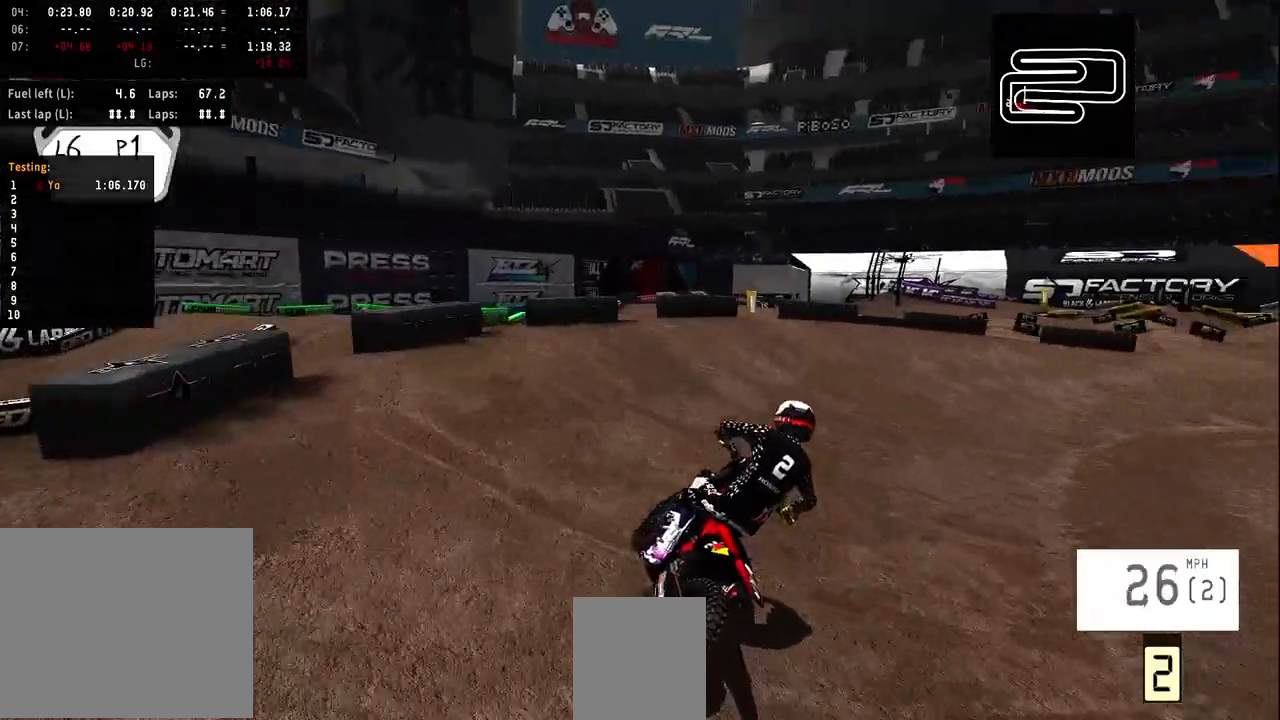
{"buttons": [], "left_stick": "right", "right_stick": "center", "events": [[33, "left_stick", "right"], [200, "L2", "up"]]}
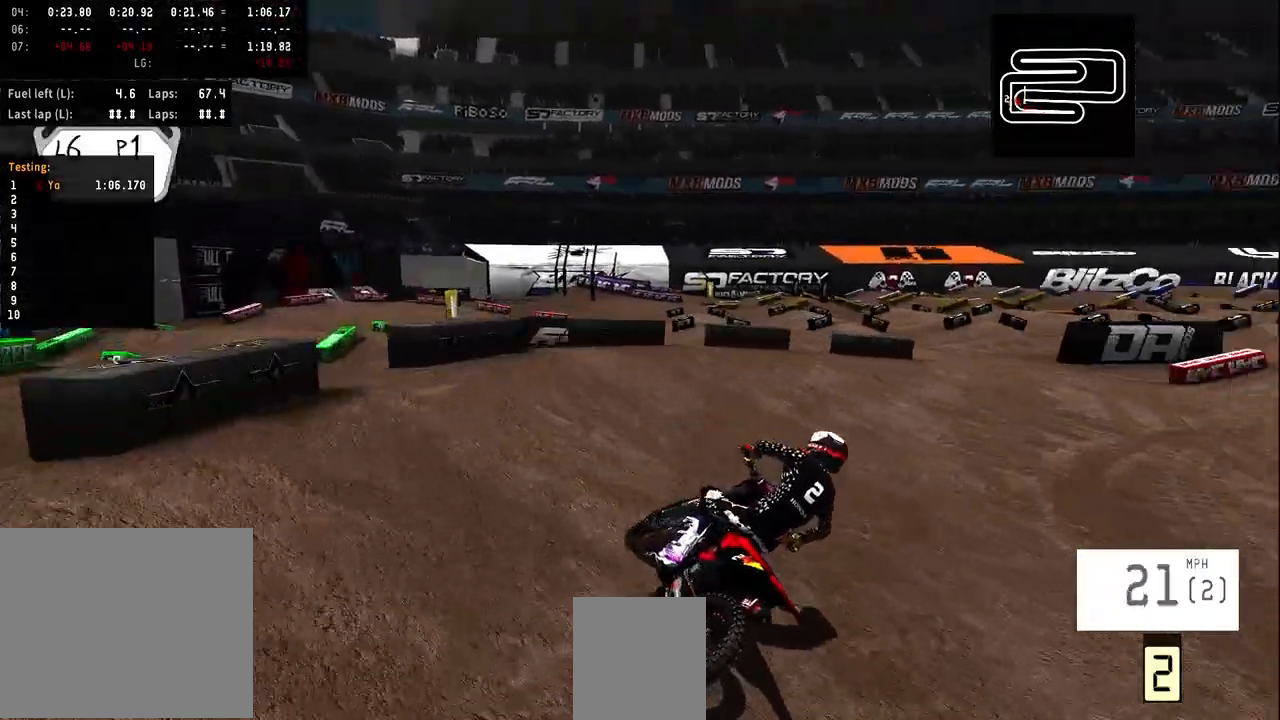
{"buttons": ["R2"], "left_stick": "center", "right_stick": "center", "events": [[400, "left_stick", "center"], [467, "R2", "down"]]}
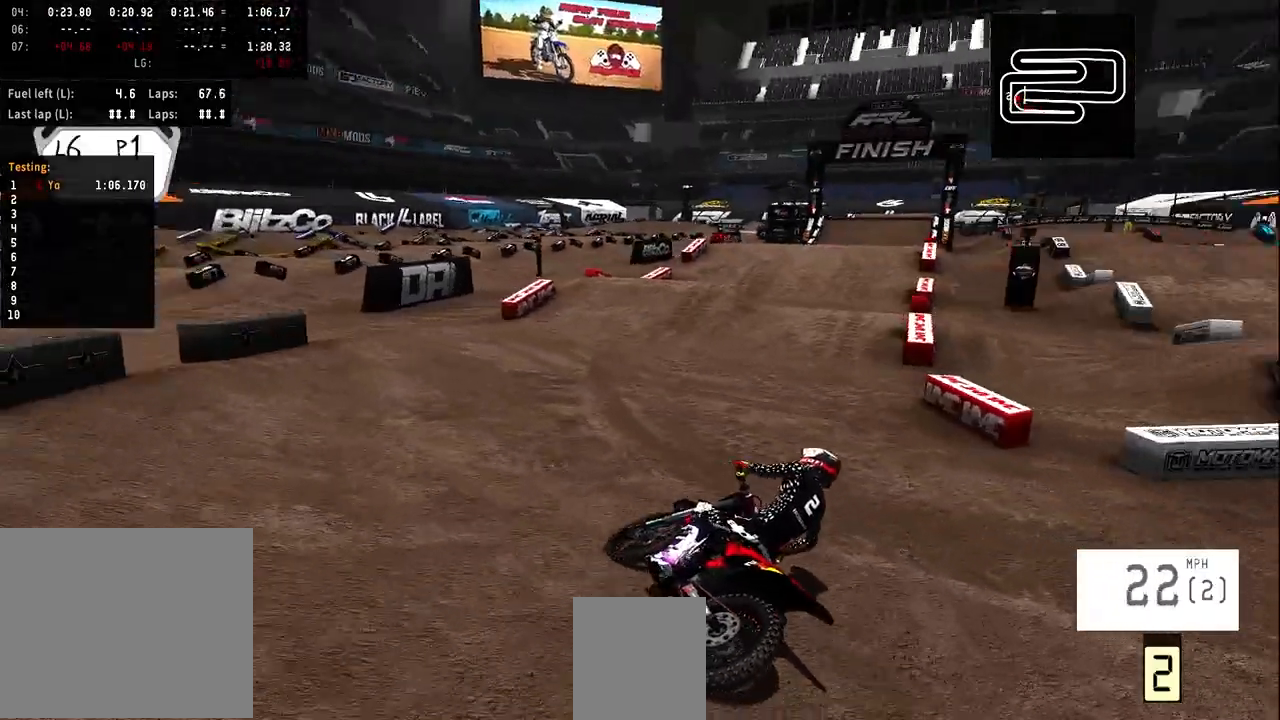
{"buttons": [], "left_stick": "left", "right_stick": "center", "events": [[100, "left_stick", "left"], [133, "R2", "up"], [333, "left_stick", "center"], [433, "left_stick", "left"]]}
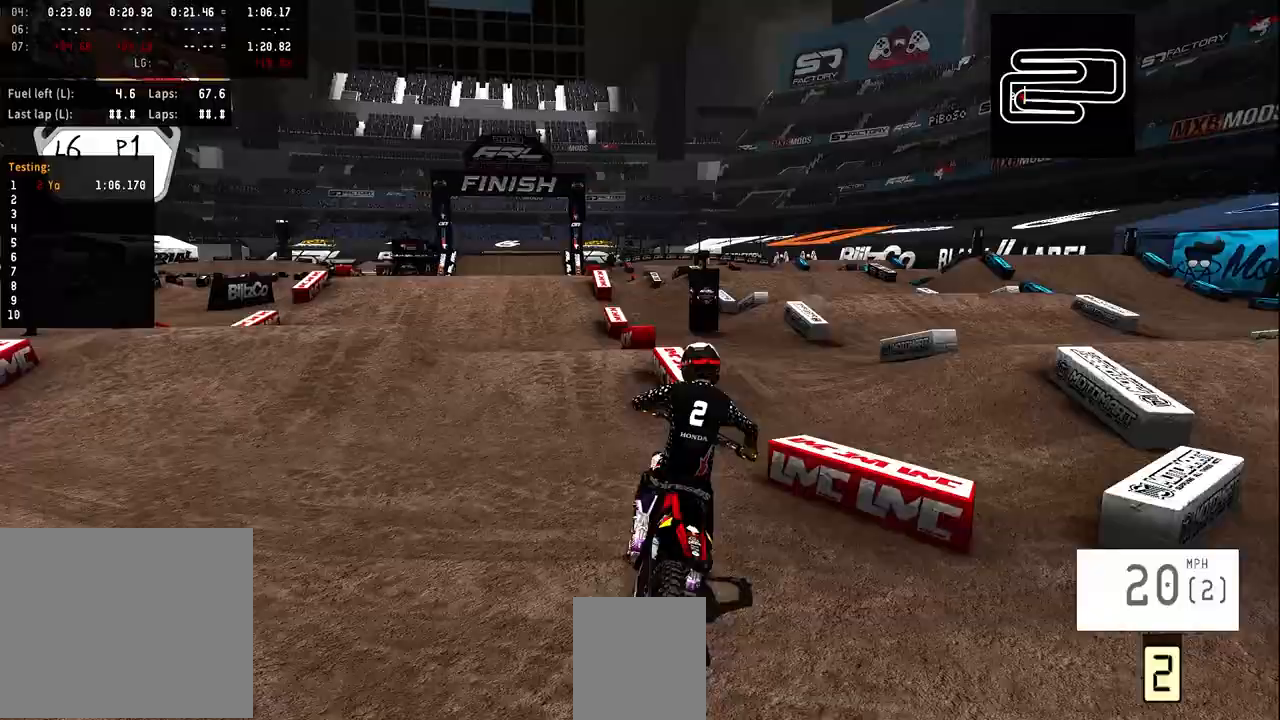
{"buttons": [], "left_stick": "left", "right_stick": "center", "events": [[233, "left_stick", "center"], [500, "left_stick", "left"]]}
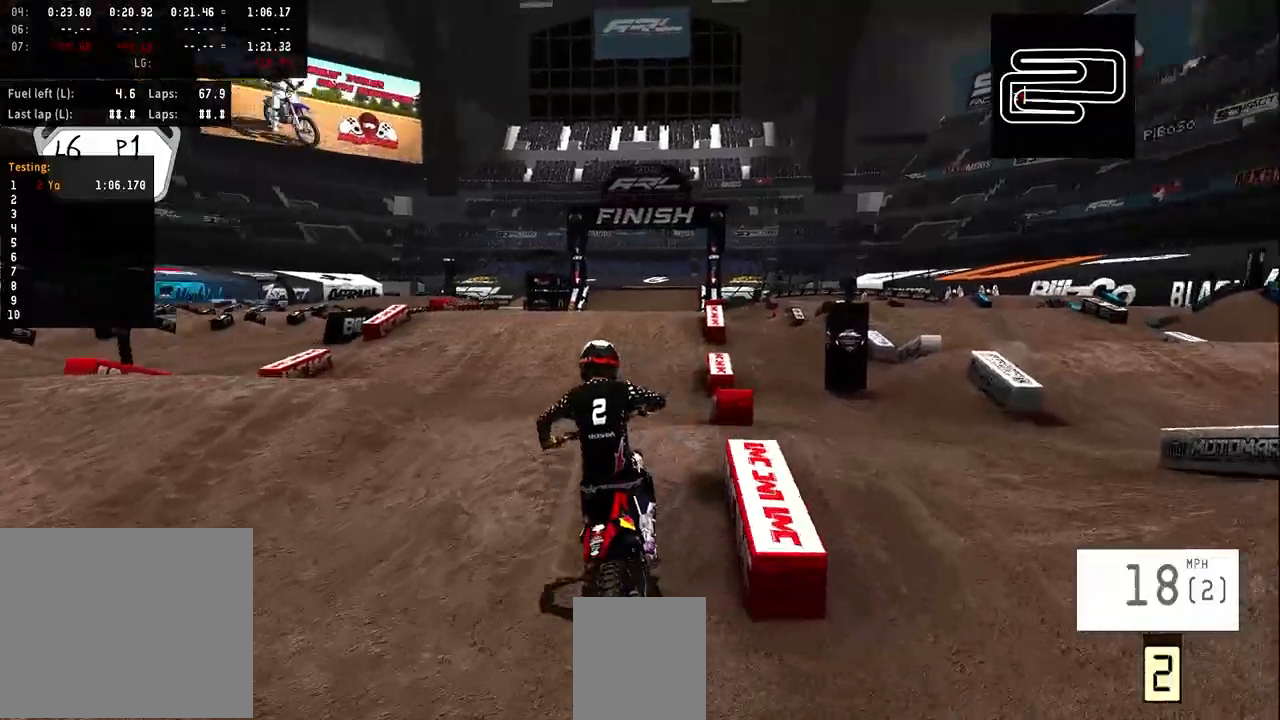
{"buttons": ["R2"], "left_stick": "center", "right_stick": "center", "events": [[100, "left_stick", "center"], [333, "R2", "down"], [333, "R3", "down"], [400, "R3", "up"]]}
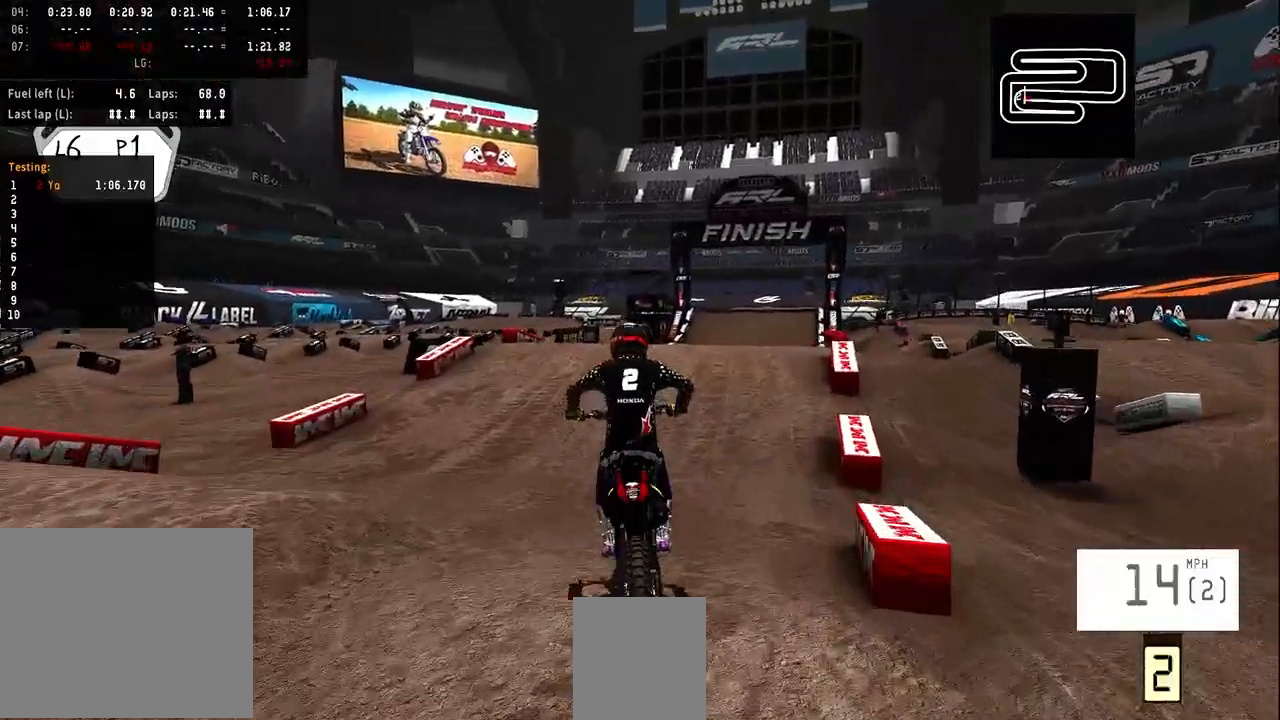
{"buttons": ["R2"], "left_stick": "center", "right_stick": "center", "events": [[267, "left_stick", "right"], [333, "left_stick", "center"]]}
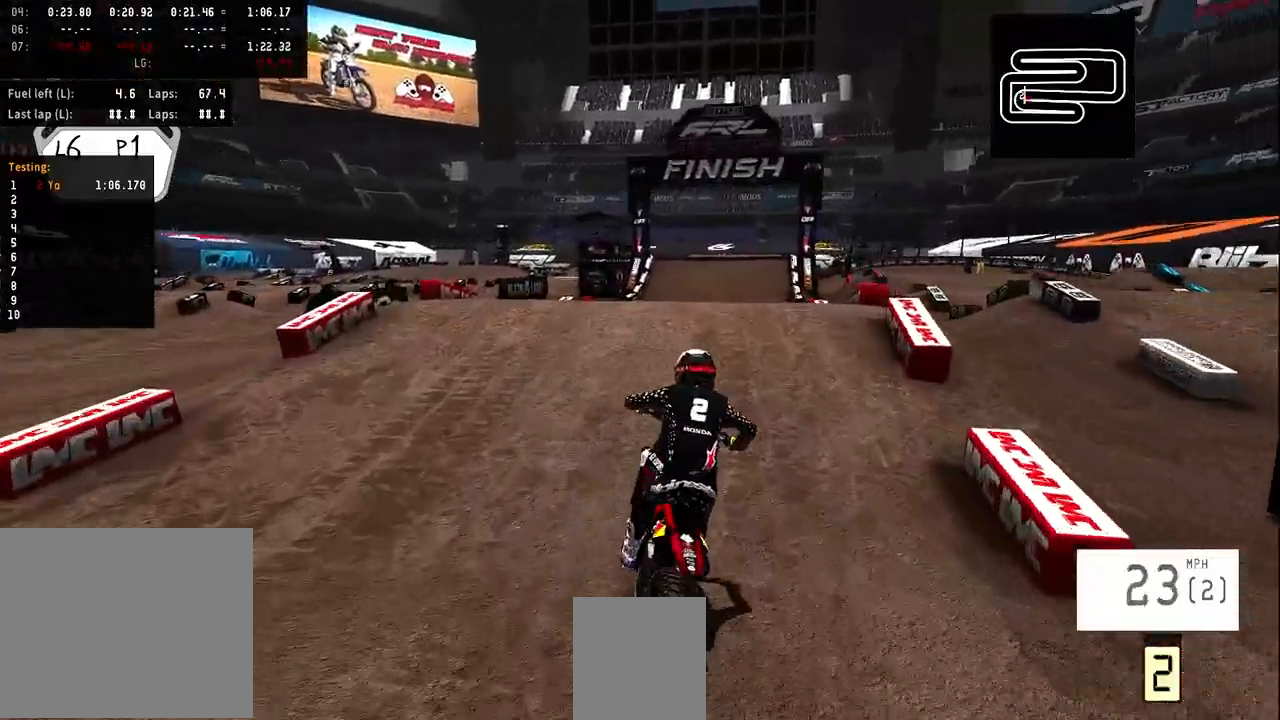
{"buttons": ["R2"], "left_stick": "center", "right_stick": "up", "events": [[33, "right_stick", "up"]]}
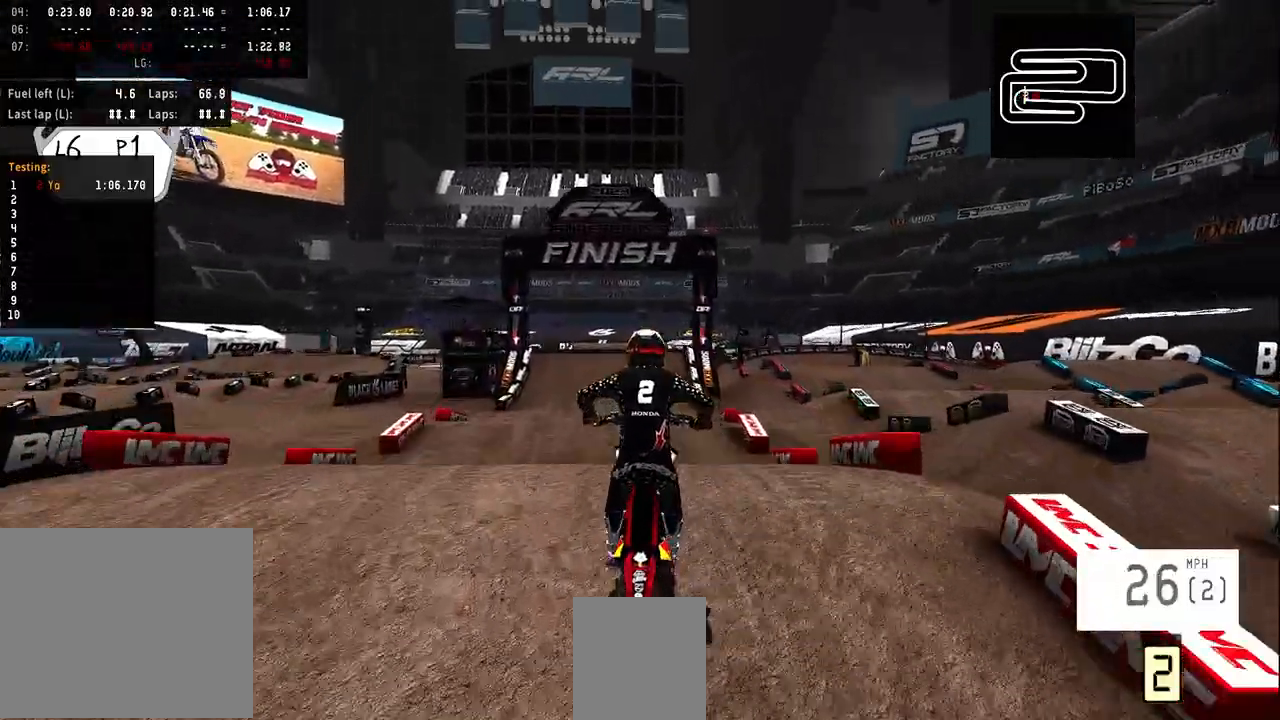
{"buttons": [], "left_stick": "left", "right_stick": "up", "events": [[300, "R2", "up"], [500, "left_stick", "left"]]}
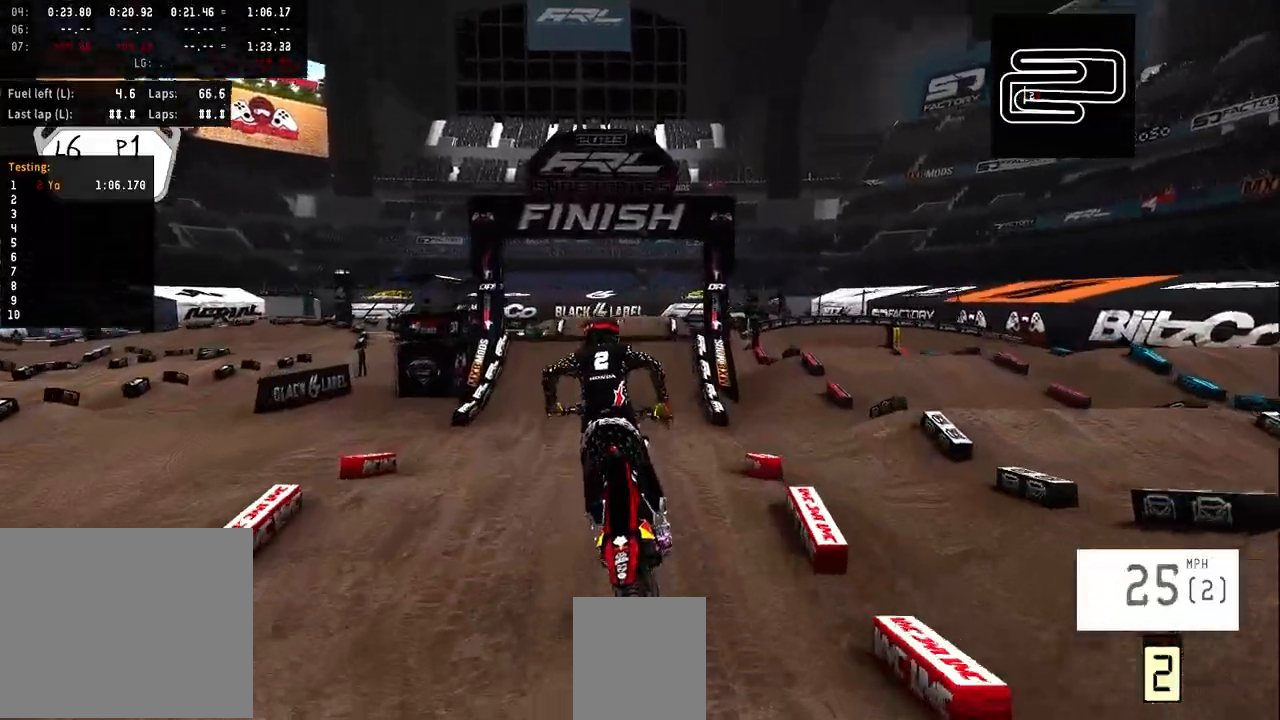
{"buttons": ["R2"], "left_stick": "center", "right_stick": "center", "events": [[200, "right_stick", "center"], [267, "R2", "down"], [267, "left_stick", "center"], [400, "R3", "down"], [500, "R3", "up"]]}
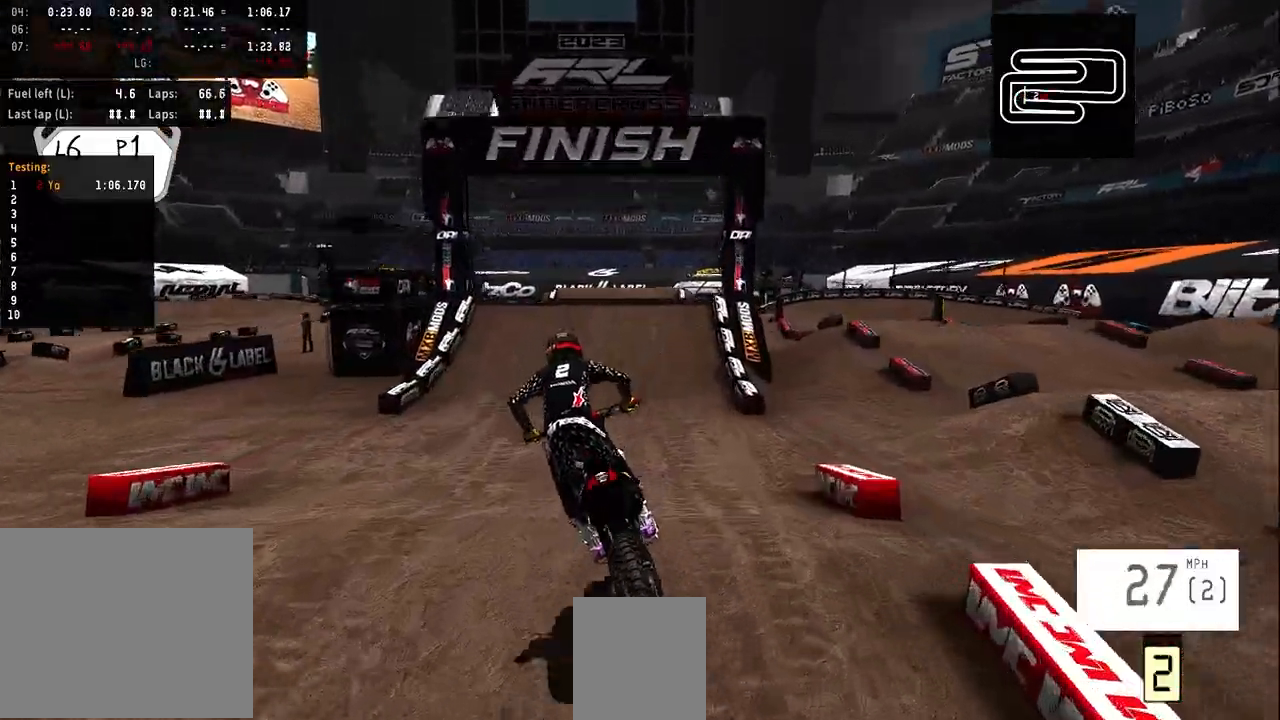
{"buttons": ["R2"], "left_stick": "center", "right_stick": "center", "events": []}
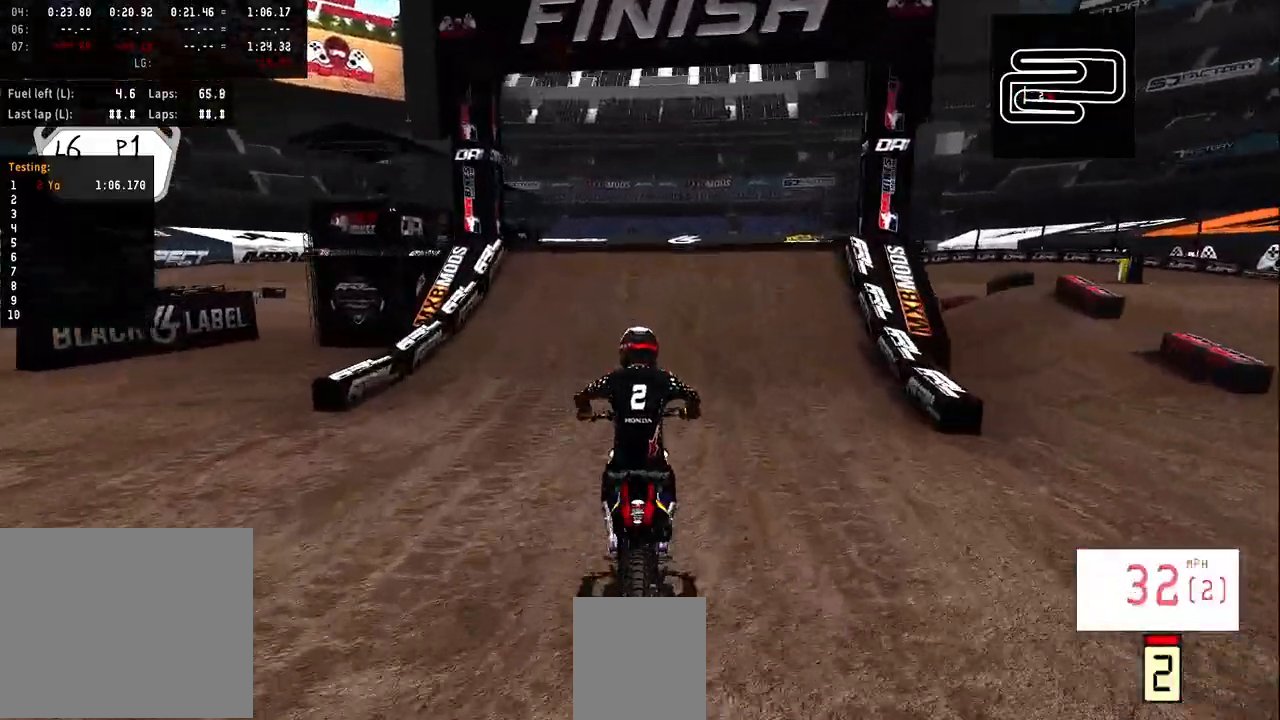
{"buttons": ["R2"], "left_stick": "center", "right_stick": "up", "events": [[333, "R3", "down"], [400, "R3", "up"], [433, "right_stick", "up"]]}
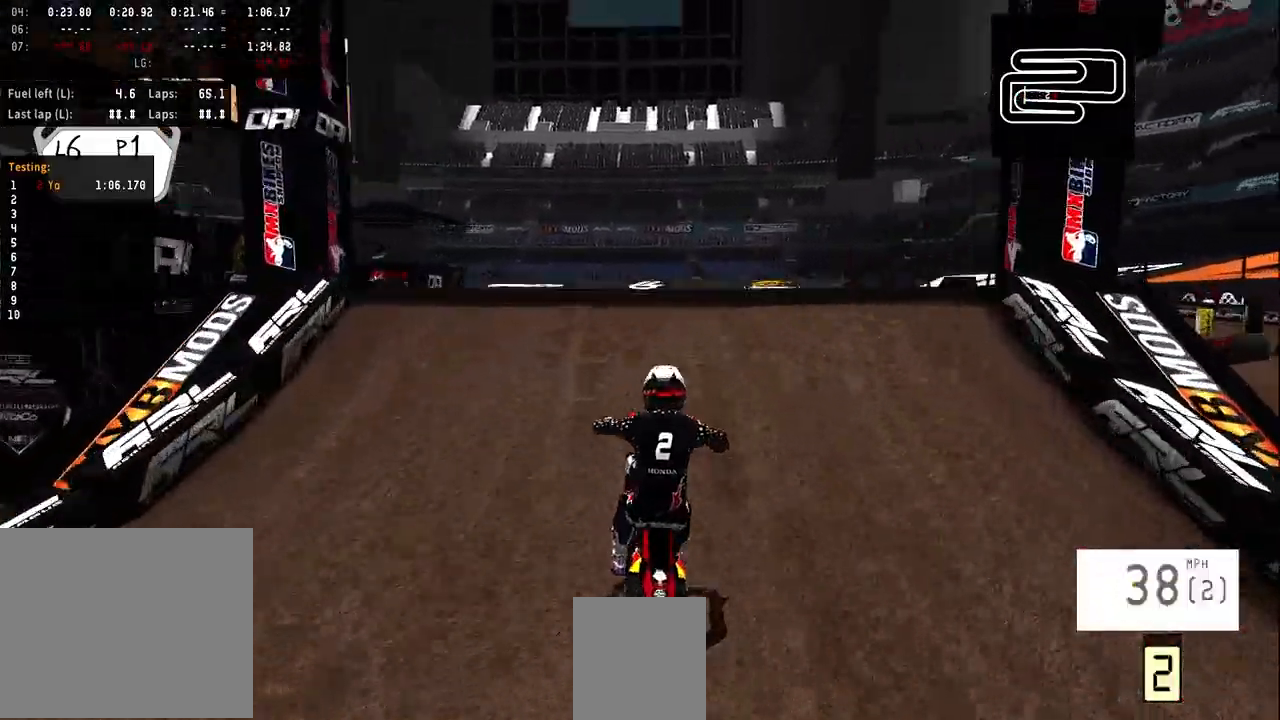
{"buttons": [], "left_stick": "center", "right_stick": "up", "events": [[367, "R2", "up"]]}
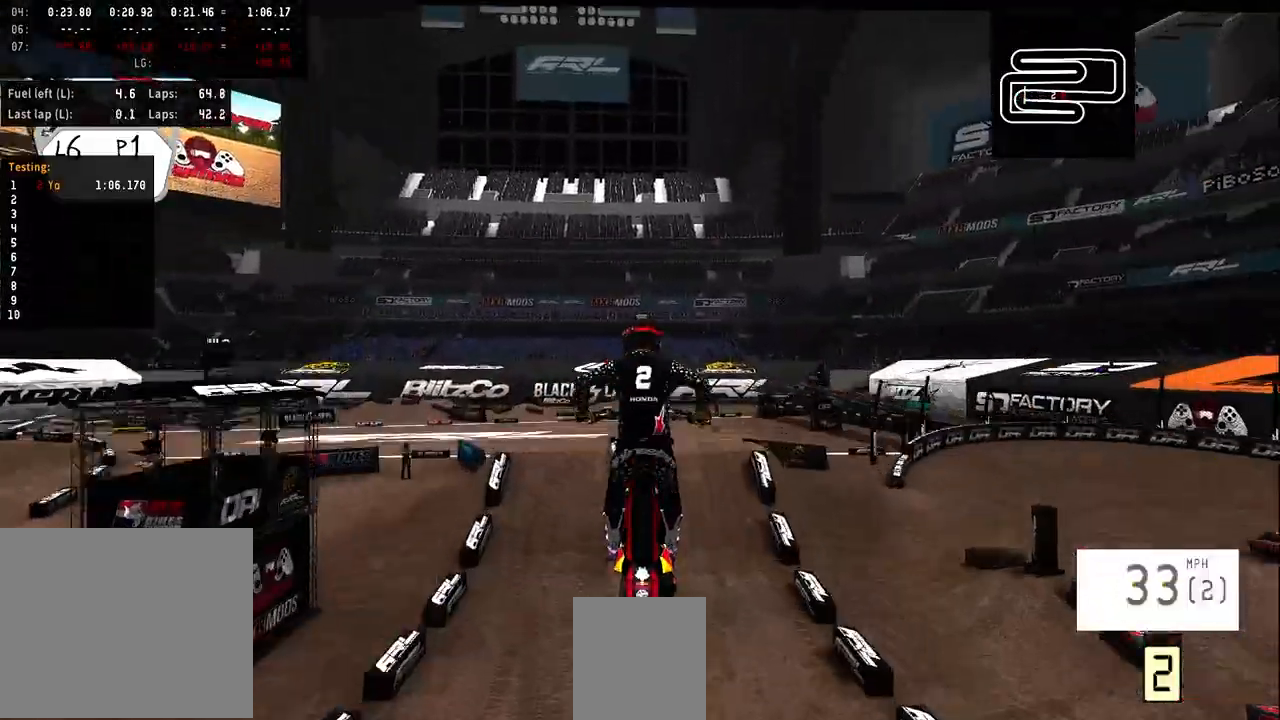
{"buttons": [], "left_stick": "center", "right_stick": "center", "events": [[267, "right_stick", "center"]]}
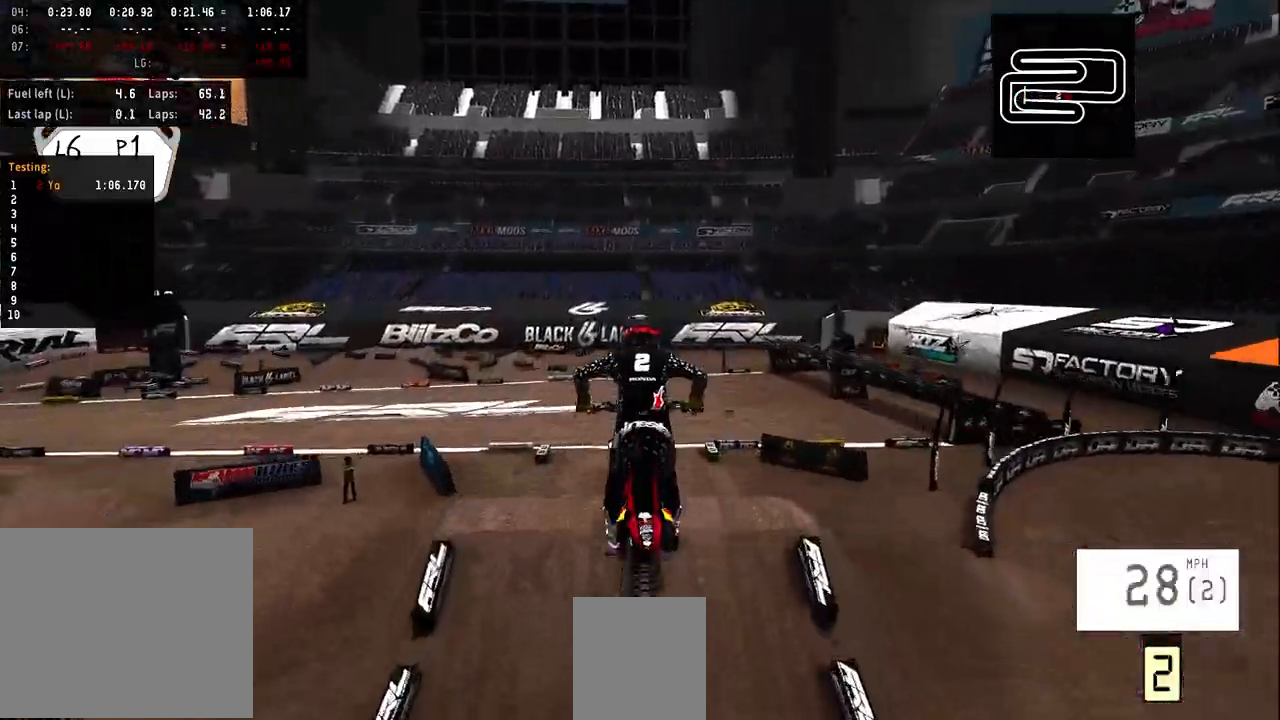
{"buttons": ["R2"], "left_stick": "center", "right_stick": "up", "events": [[167, "R2", "down"], [267, "right_stick", "up"]]}
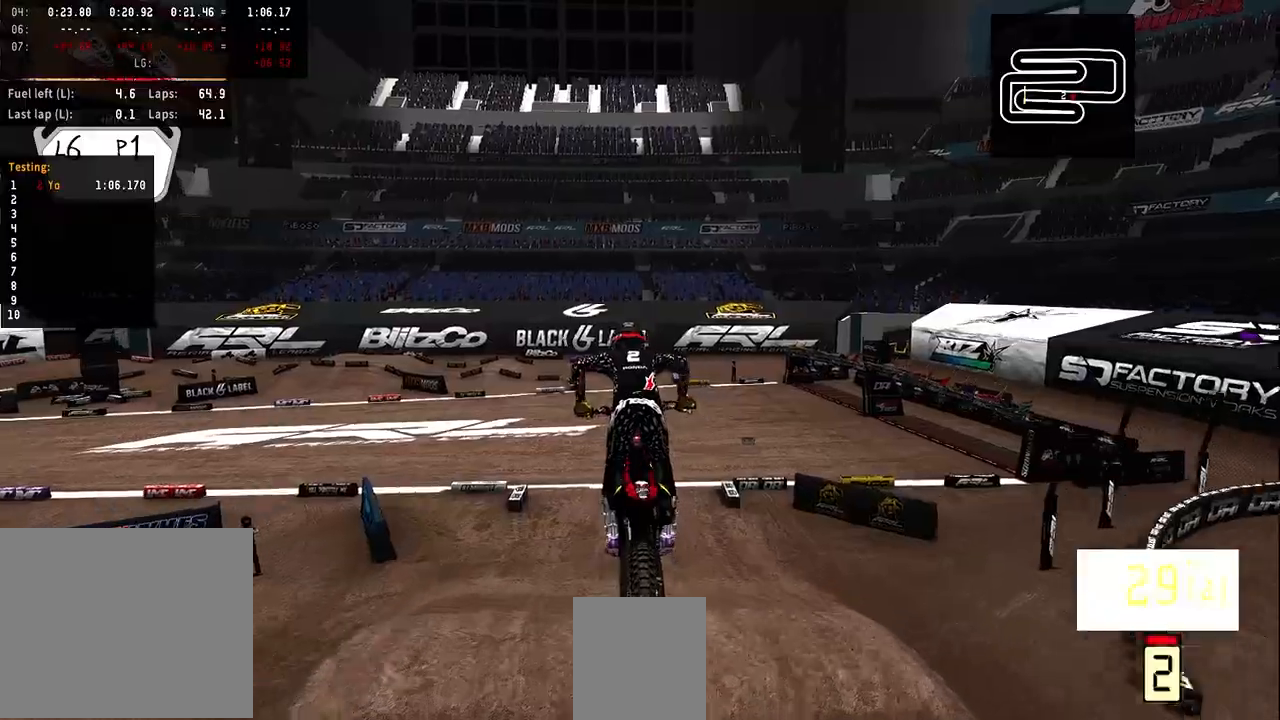
{"buttons": ["R2"], "left_stick": "center", "right_stick": "center", "events": [[133, "left_stick", "up-right"], [233, "left_stick", "center"], [333, "right_stick", "center"]]}
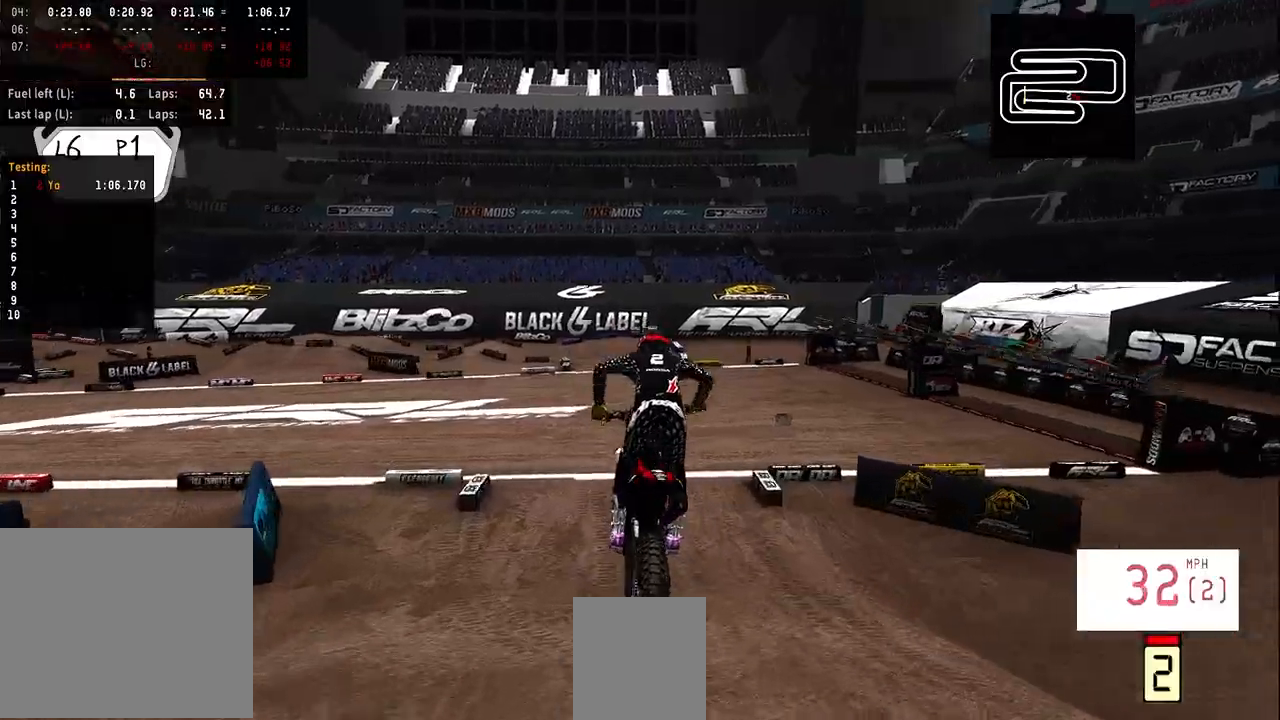
{"buttons": ["R2"], "left_stick": "center", "right_stick": "center", "events": [[367, "R3", "down"], [467, "R3", "up"]]}
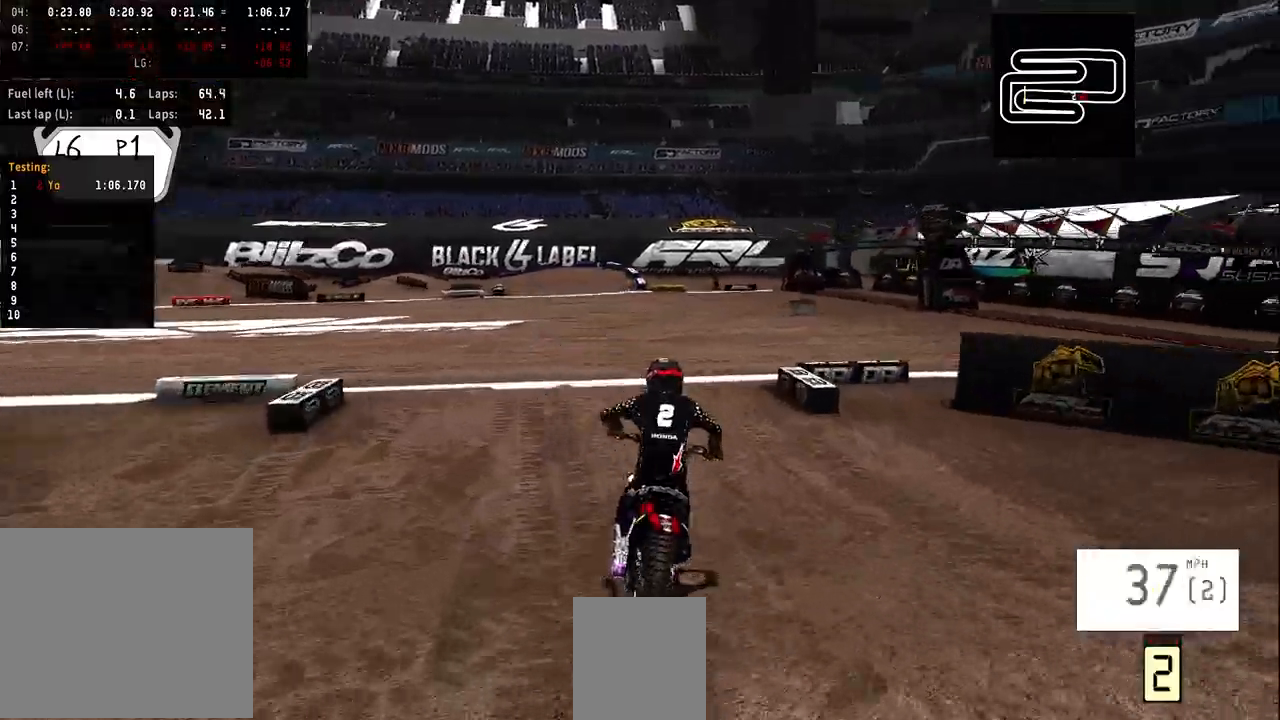
{"buttons": ["R2"], "left_stick": "center", "right_stick": "center", "events": []}
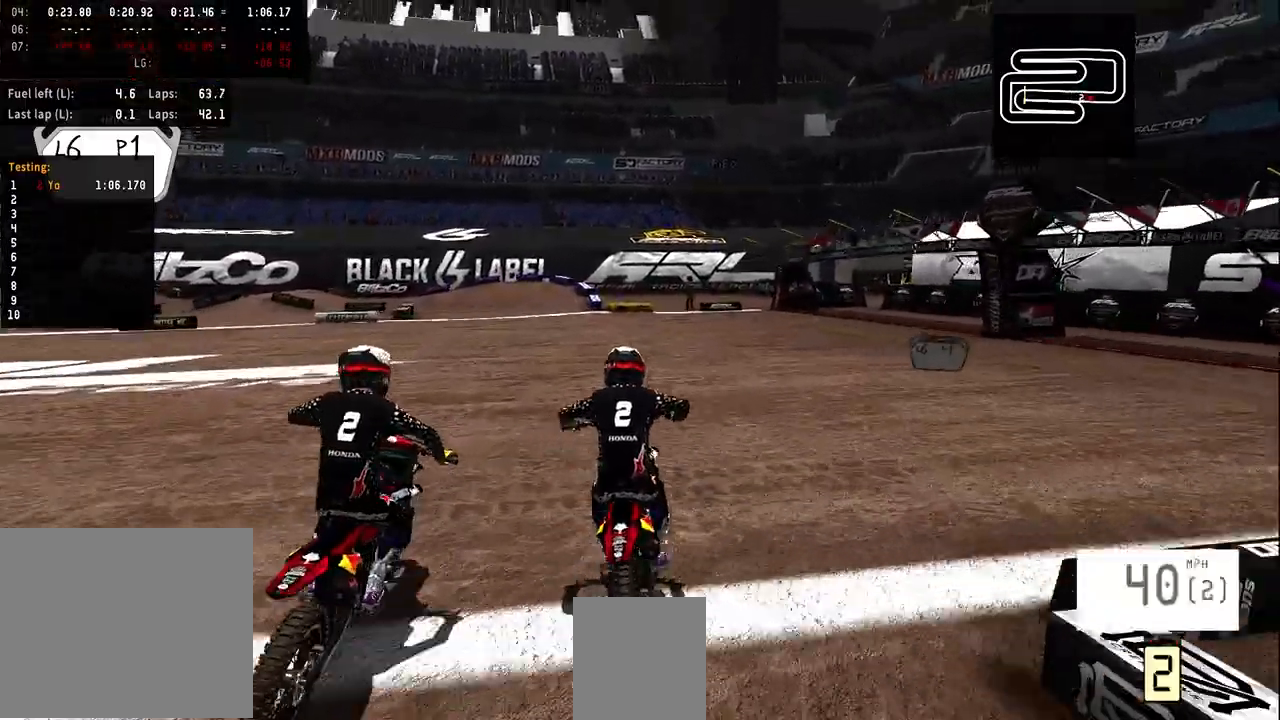
{"buttons": [], "left_stick": "left", "right_stick": "center", "events": [[200, "R2", "up"], [267, "left_stick", "left"]]}
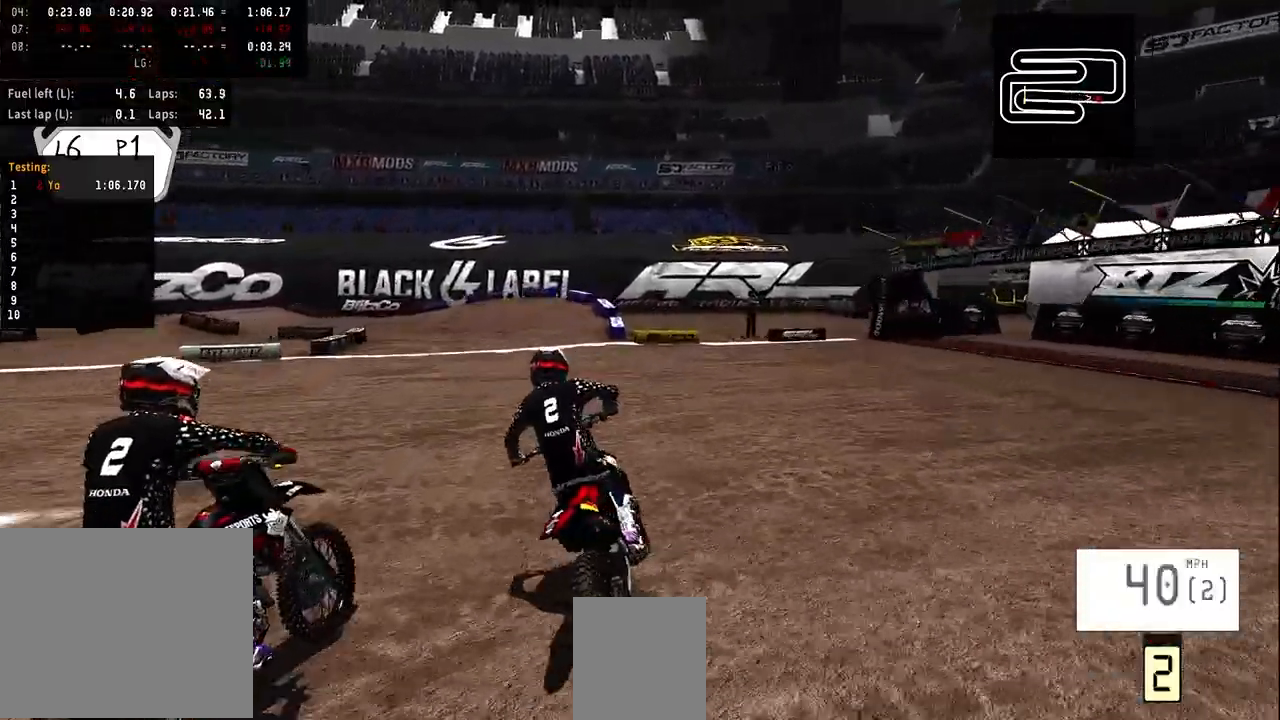
{"buttons": [], "left_stick": "left", "right_stick": "center", "events": [[267, "R2", "down"], [500, "R2", "up"]]}
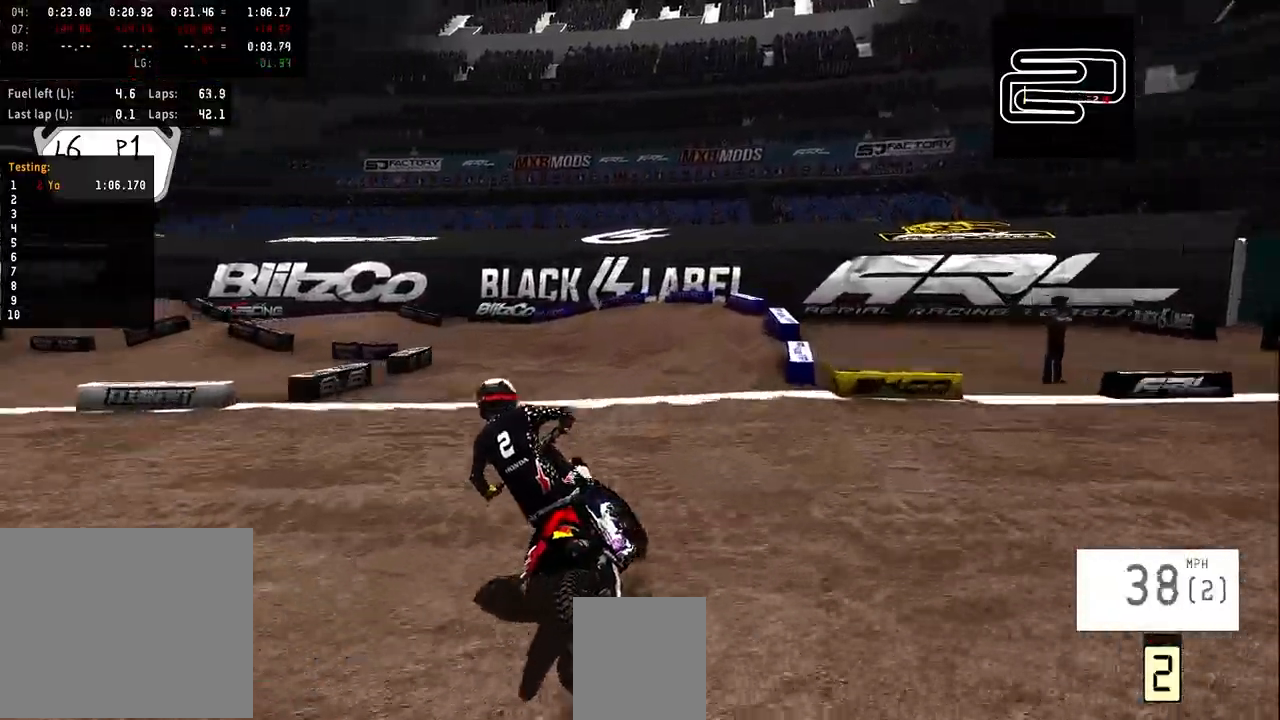
{"buttons": [], "left_stick": "left", "right_stick": "center", "events": []}
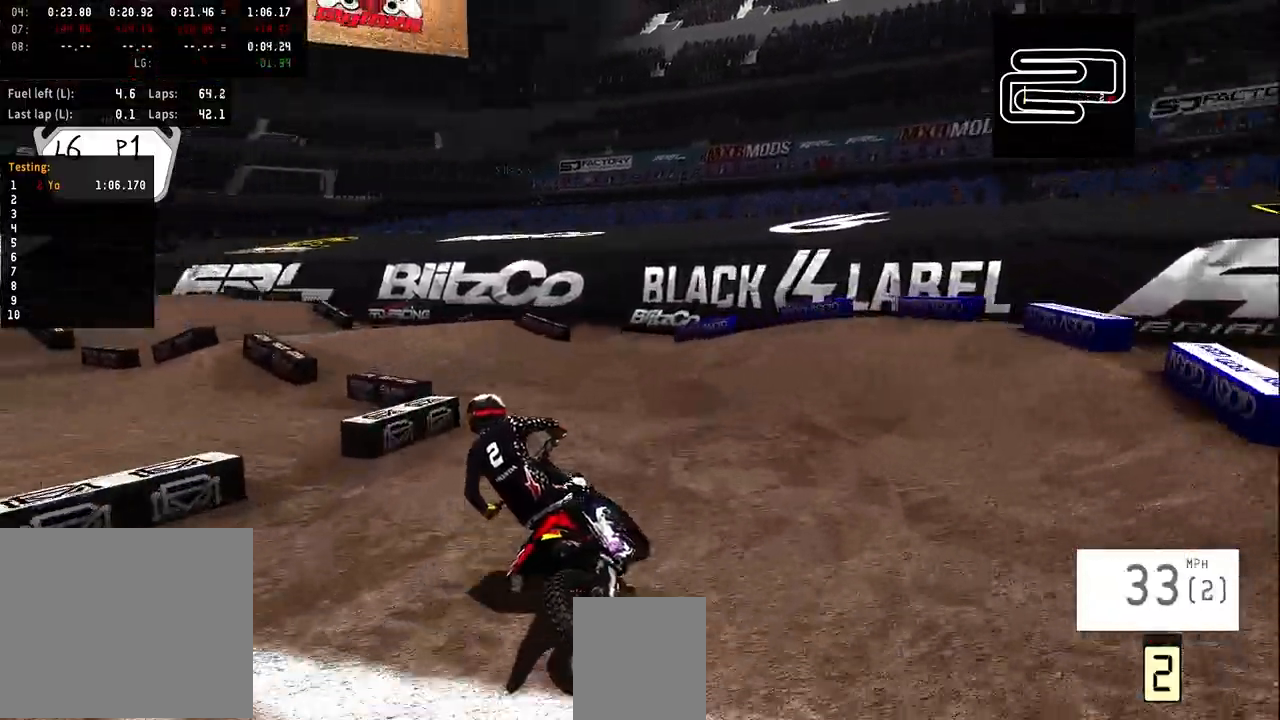
{"buttons": ["R2", "R3"], "left_stick": "left", "right_stick": "center", "events": [[400, "R2", "down"], [500, "R3", "down"]]}
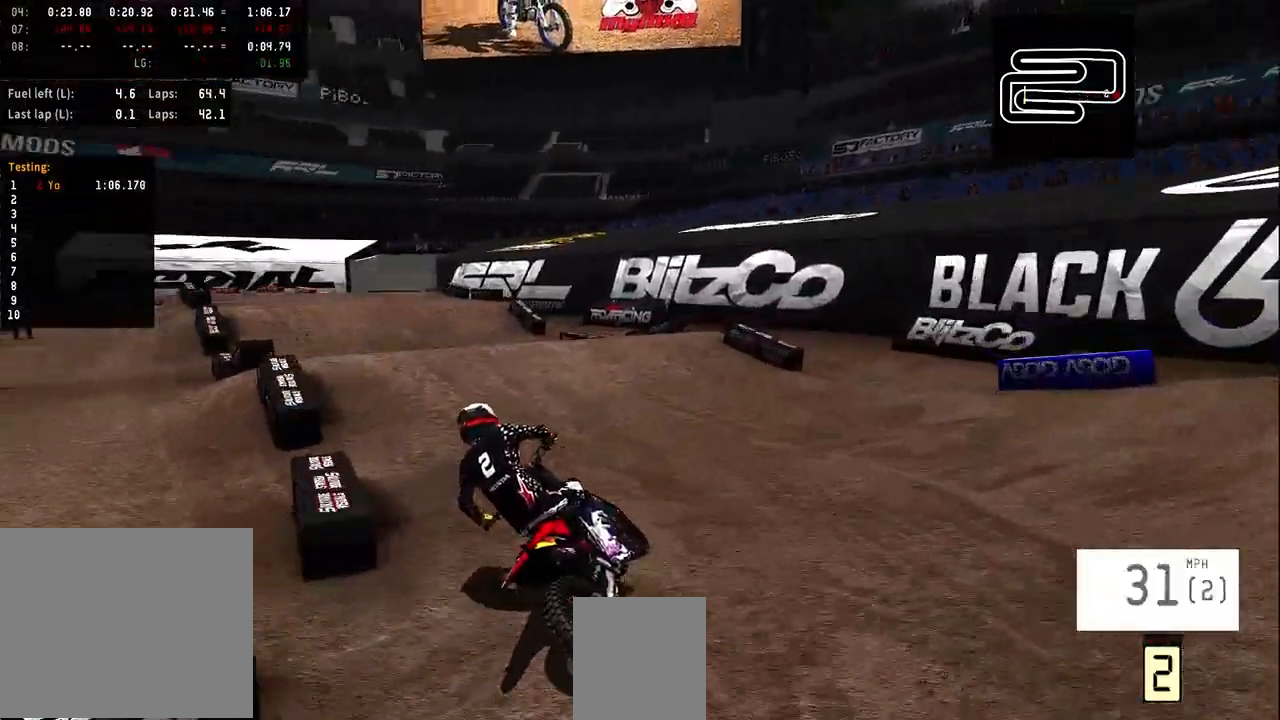
{"buttons": ["R2"], "left_stick": "left", "right_stick": "up", "events": [[167, "R3", "up"], [167, "right_stick", "up"], [233, "left_stick", "center"], [433, "left_stick", "left"]]}
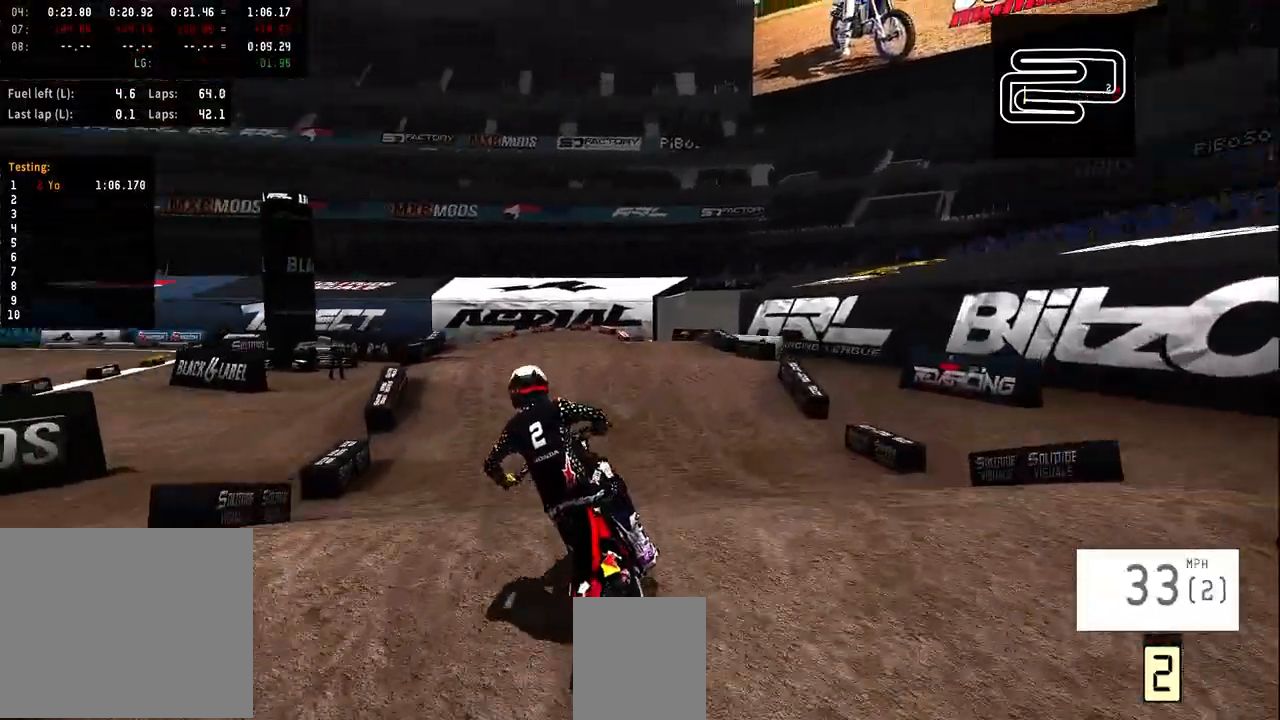
{"buttons": [], "left_stick": "left", "right_stick": "center", "events": [[100, "R2", "up"], [167, "right_stick", "center"]]}